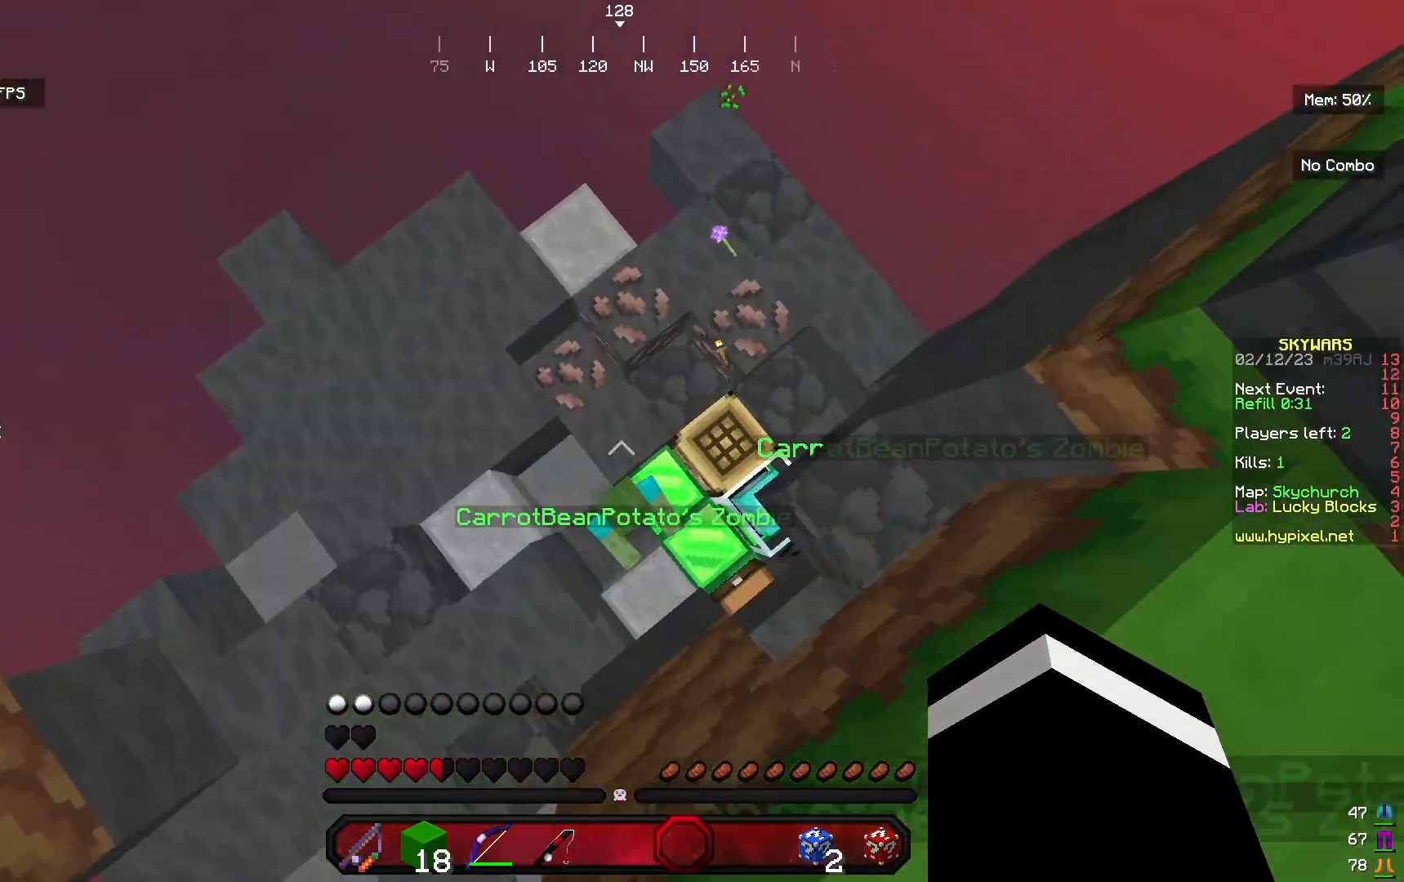
Gameplay with keyboard and mouse; each line is a JSON object with the keys and mouse buttons held at the frame after it. "events" lists presses ("down") and releases ("up") of "a", "d", "s", "w", "mouse_left" and "mouse_right" between this image and that frame as [ms after this image, input, new state], when the widget could be followed in between. "mouse_left", "mouse_right" = the "left", "right" buttons of the "mouse" list. No other keys are recorded. Fast repeated clicks can show as one long hold. Mouse movement is not recorded.
{"keys": ["s"], "mouse": [], "events": [[67, "s", "down"], [267, "a", "up"], [300, "d", "down"], [433, "d", "up"]]}
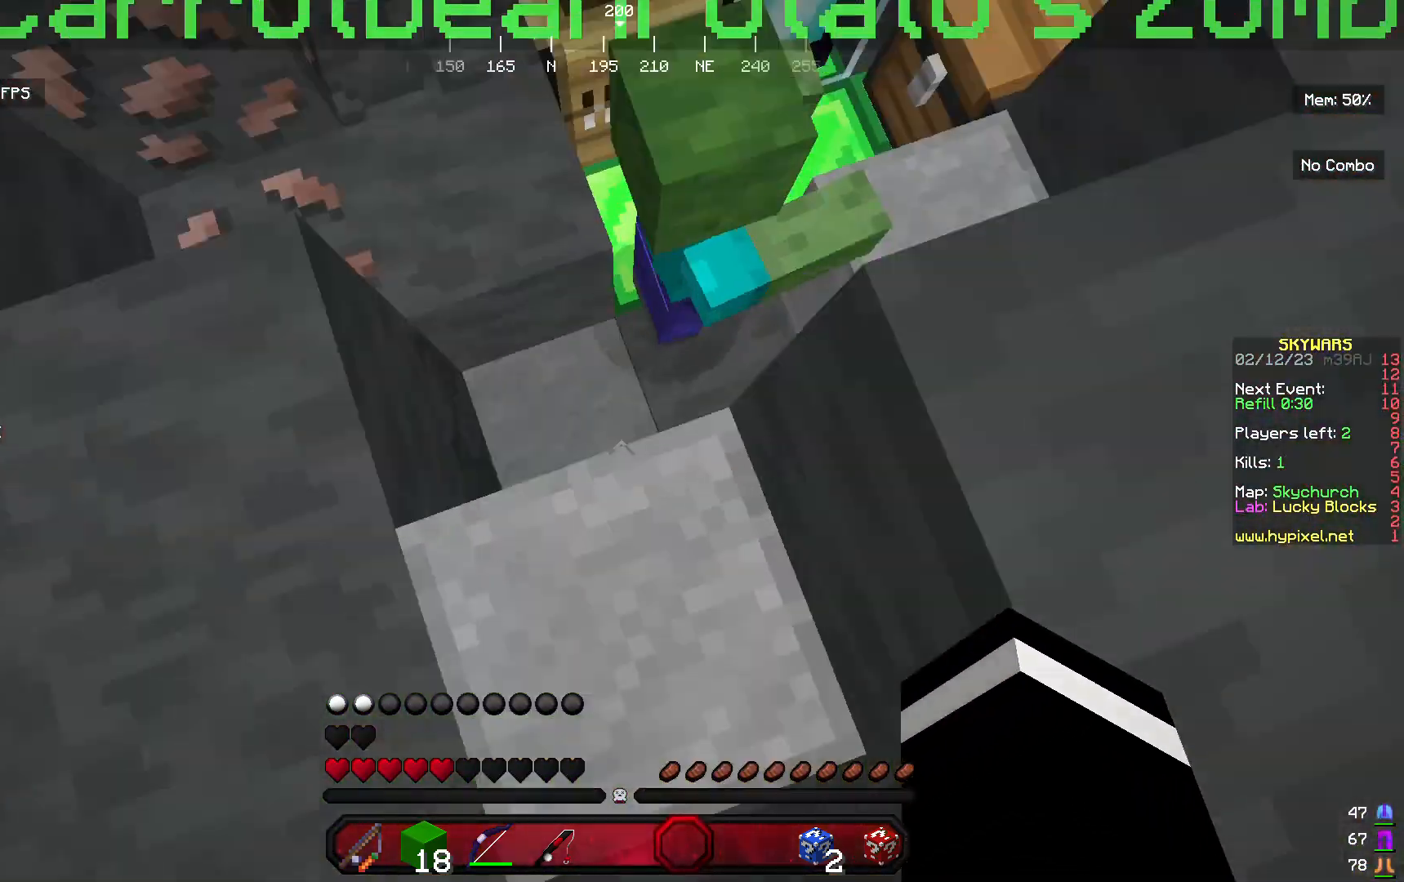
{"keys": ["a", "w"], "mouse": [], "events": [[100, "s", "up"], [400, "w", "down"], [500, "a", "down"]]}
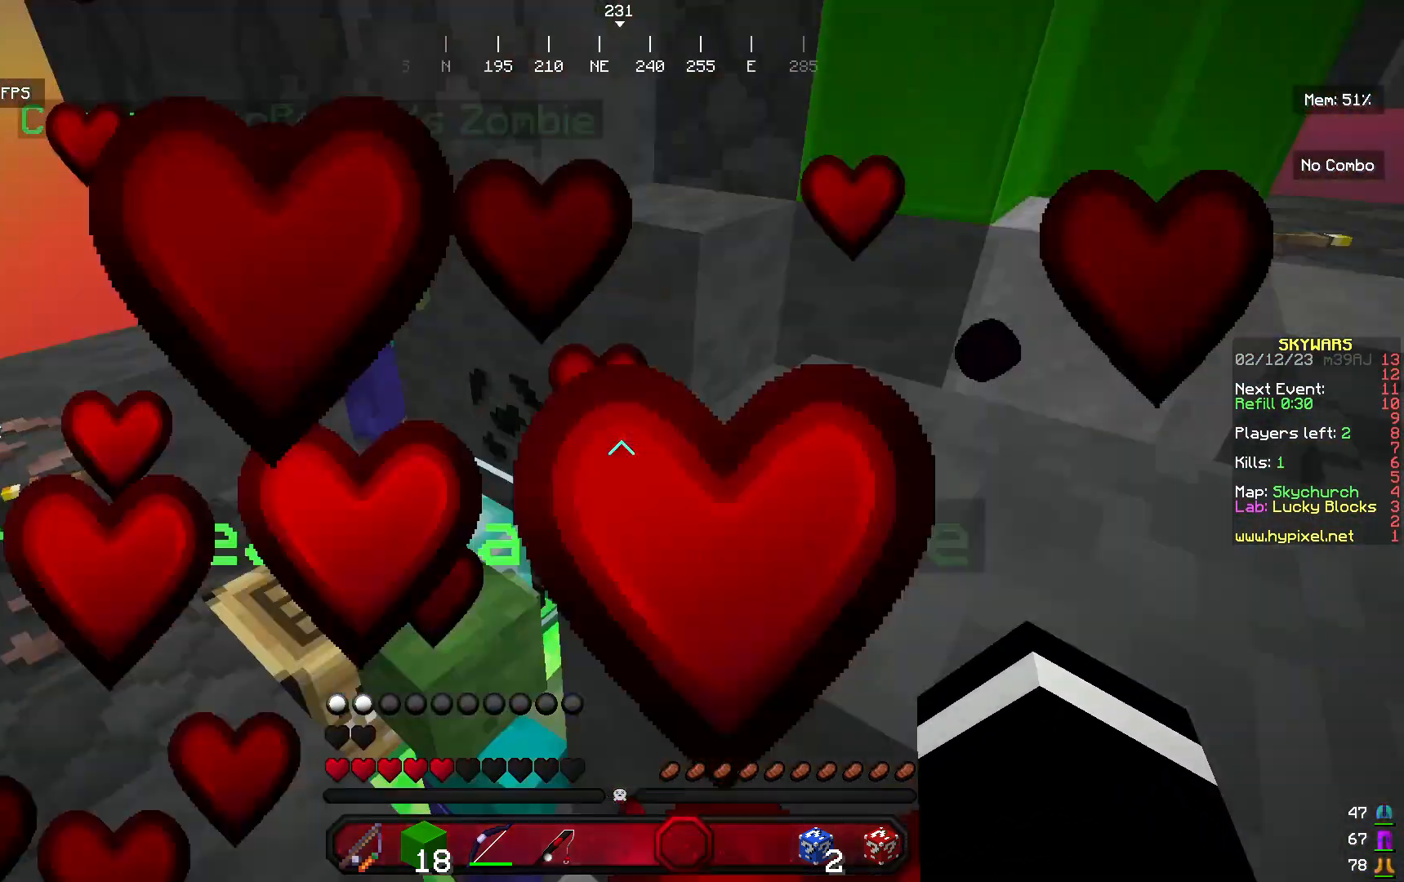
{"keys": ["d", "w"], "mouse": [], "events": [[267, "a", "up"], [367, "d", "down"]]}
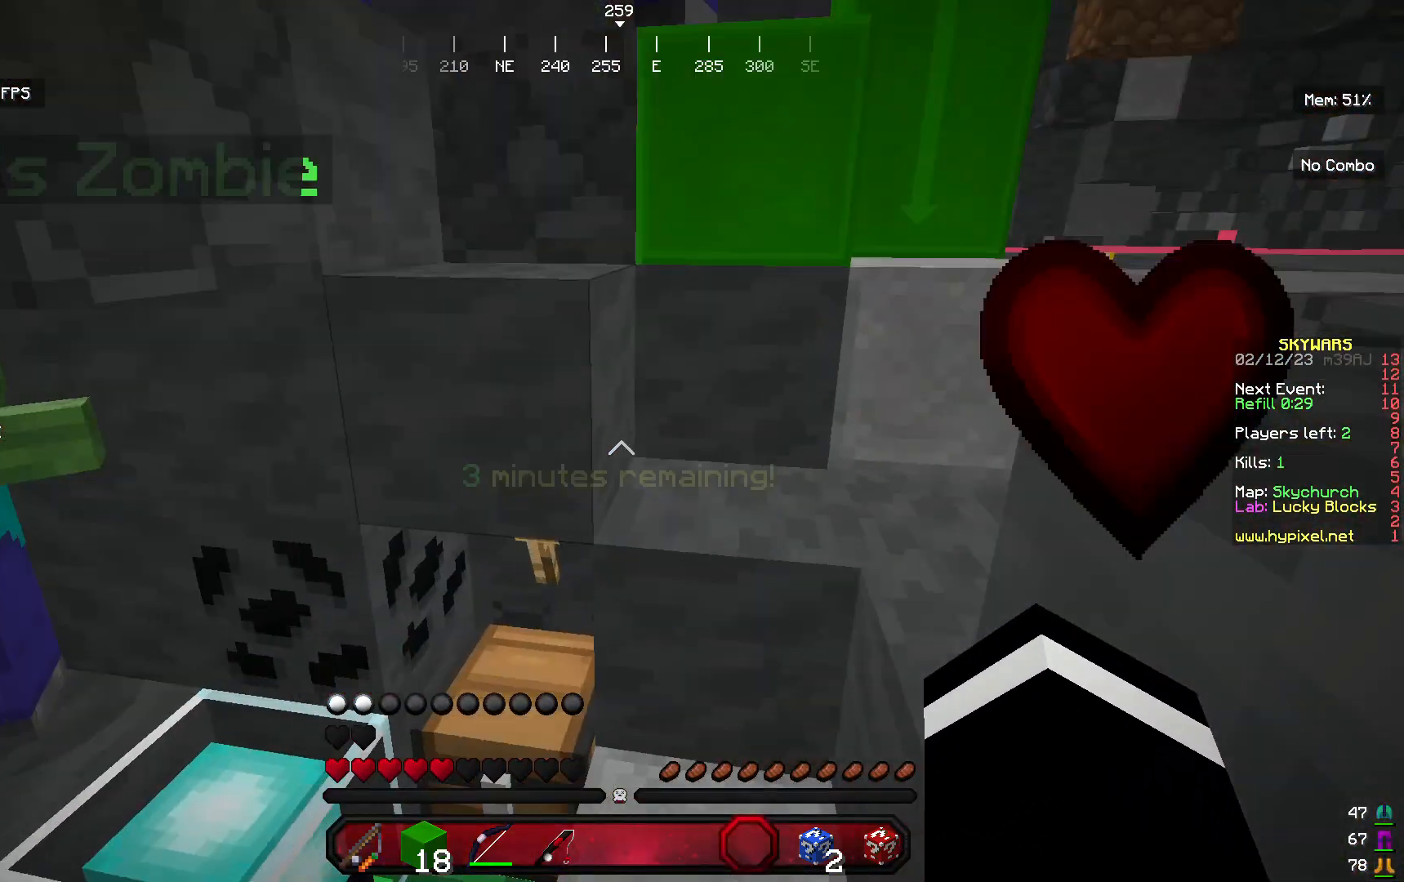
{"keys": ["a", "w"], "mouse": [], "events": [[167, "d", "up"], [333, "a", "down"], [433, "a", "up"], [500, "a", "down"]]}
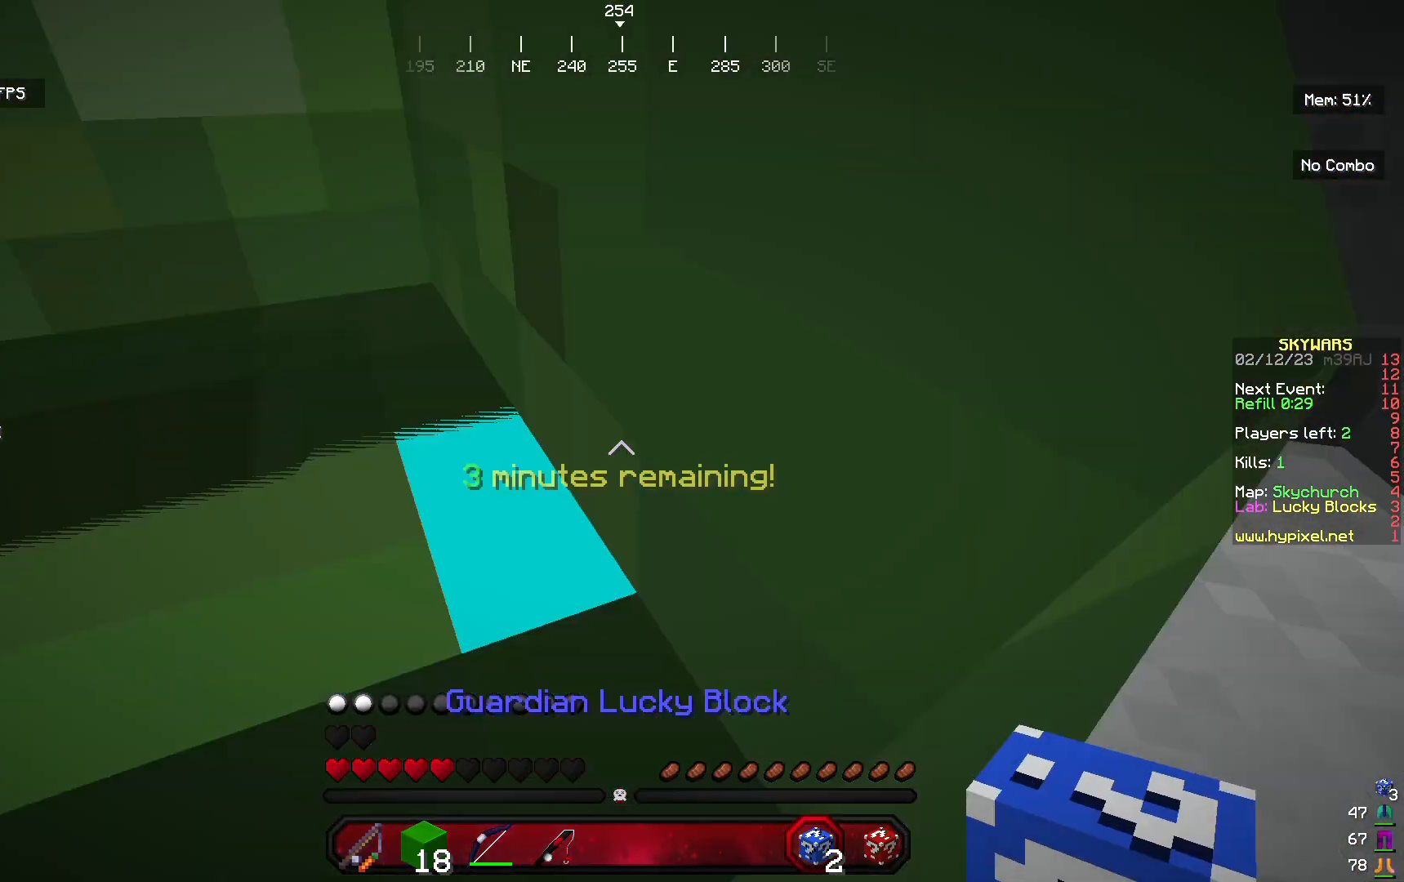
{"keys": ["d", "s"], "mouse": [], "events": [[233, "a", "up"], [400, "d", "down"], [433, "w", "up"], [500, "s", "down"]]}
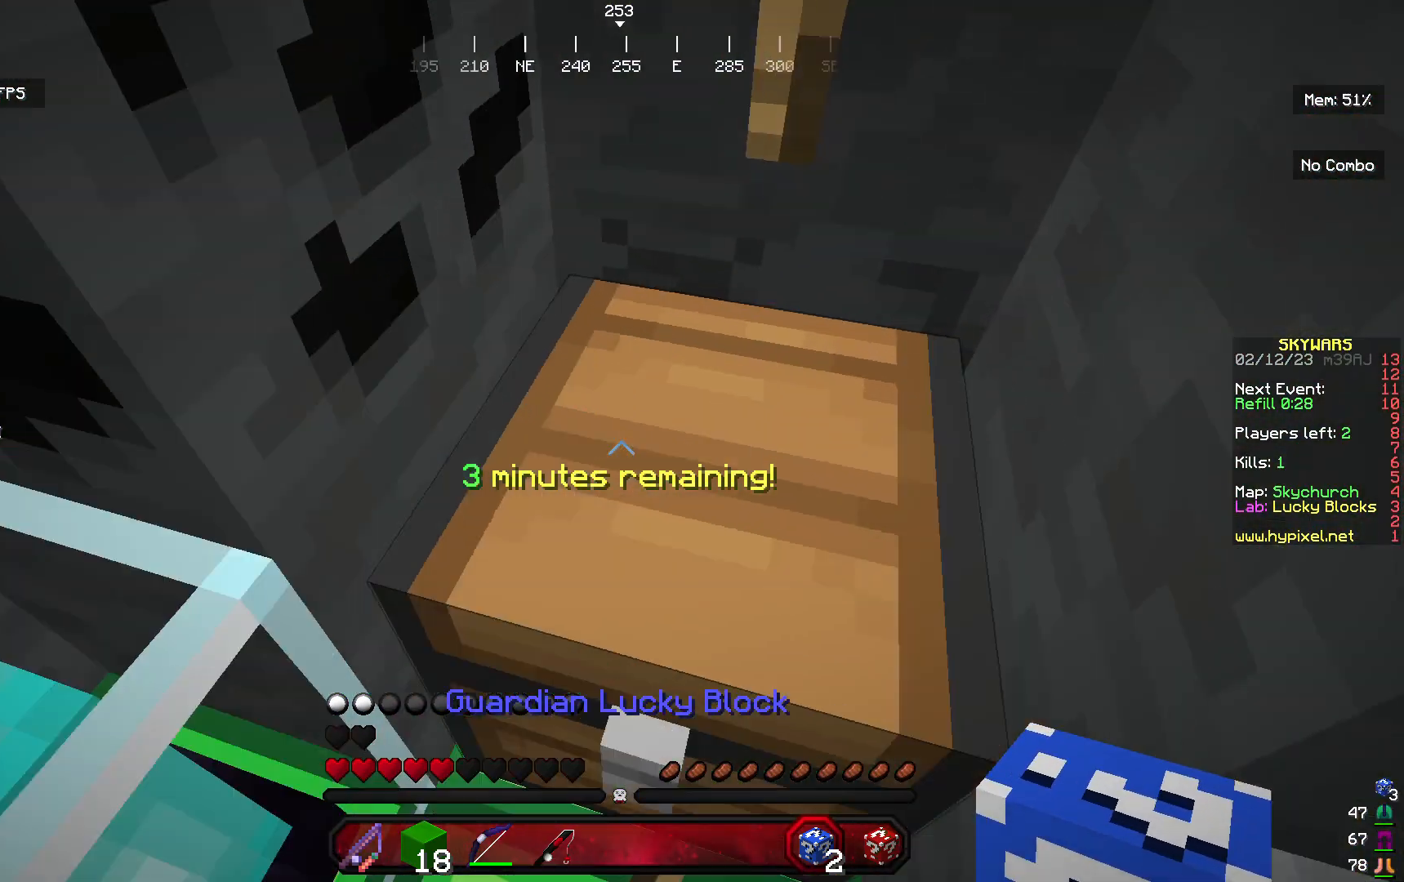
{"keys": ["a"], "mouse": [], "events": [[67, "d", "up"], [100, "a", "down"], [467, "s", "up"]]}
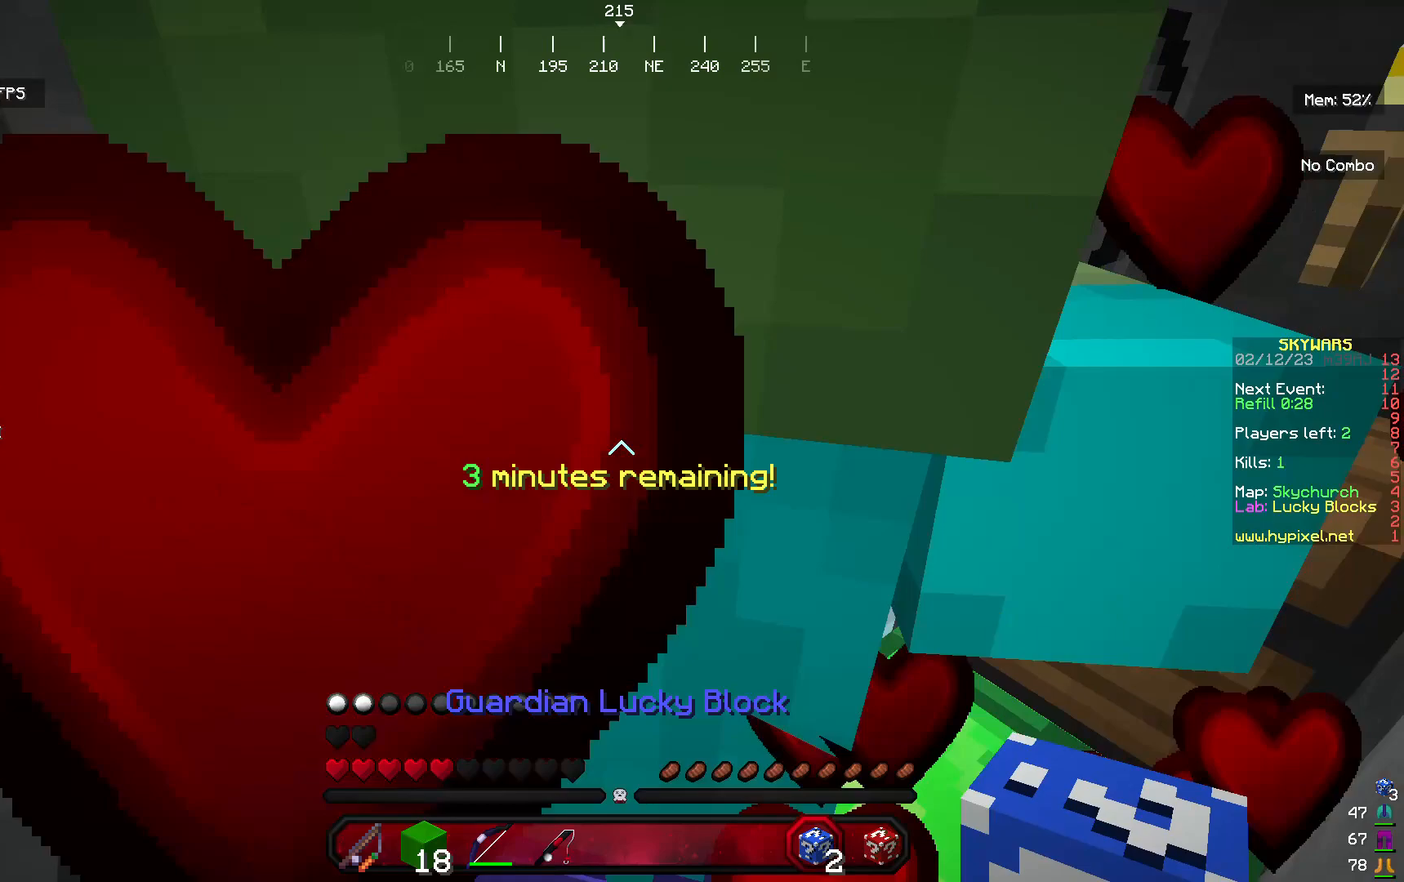
{"keys": [], "mouse": [], "events": [[300, "s", "down"], [367, "a", "up"], [500, "s", "up"]]}
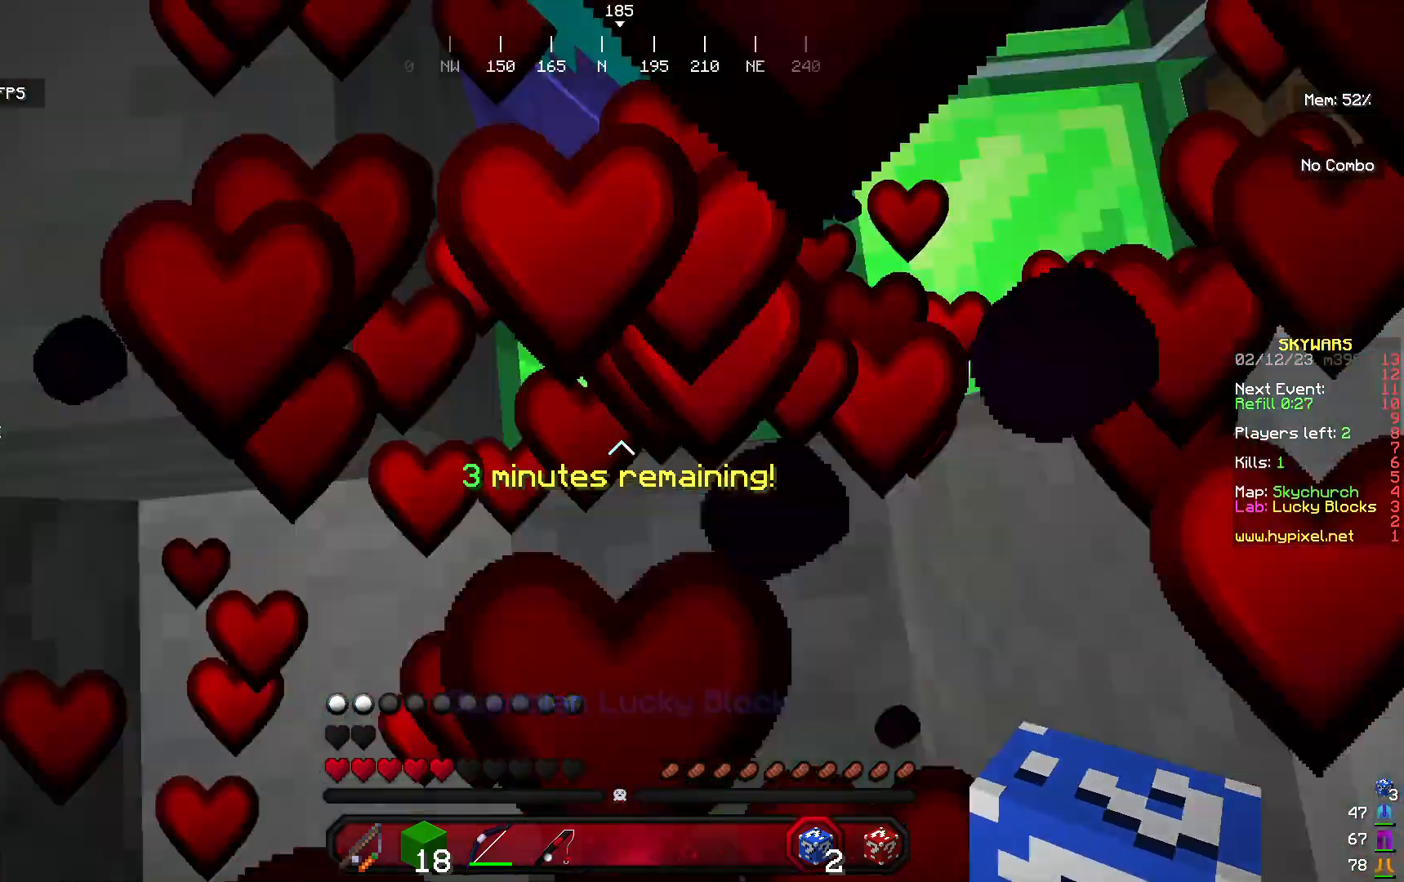
{"keys": [], "mouse": [], "events": [[100, "a", "down"], [400, "a", "up"]]}
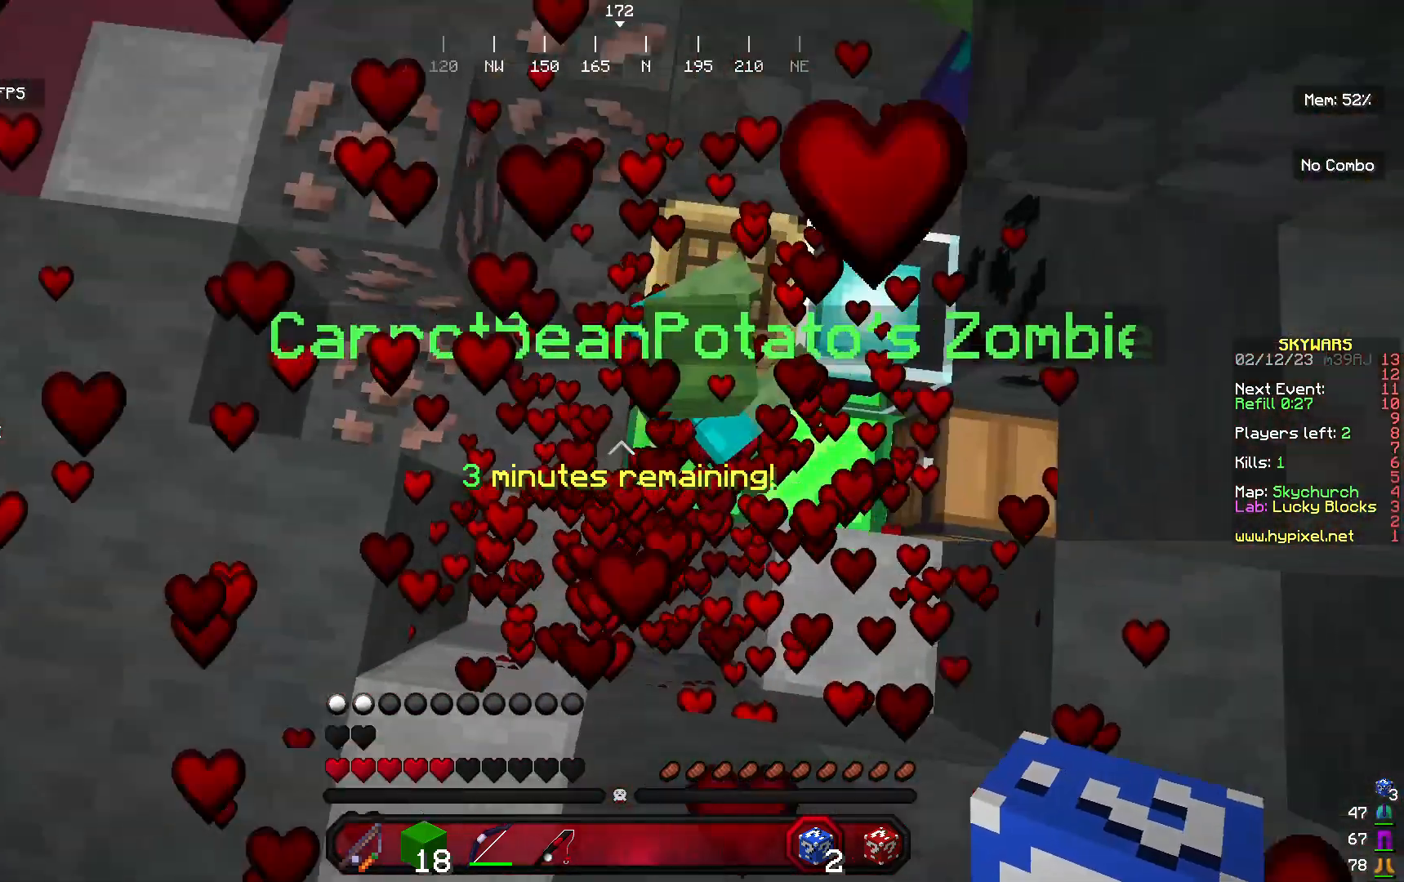
{"keys": [], "mouse": [], "events": [[33, "a", "down"], [133, "mouse_right", "down"], [200, "a", "up"], [333, "mouse_right", "up"]]}
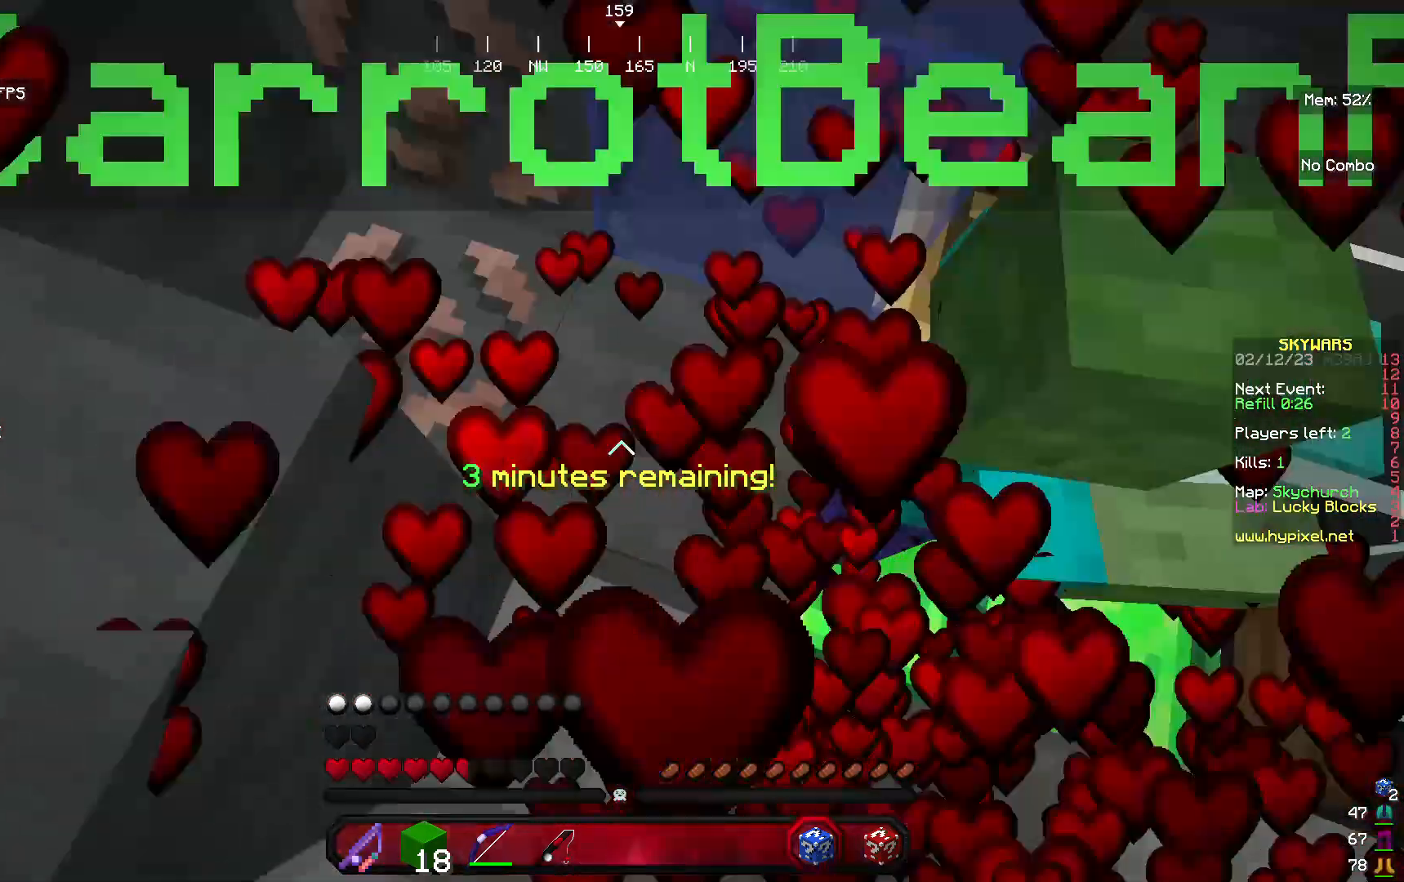
{"keys": [], "mouse": ["left"], "events": [[67, "mouse_left", "down"]]}
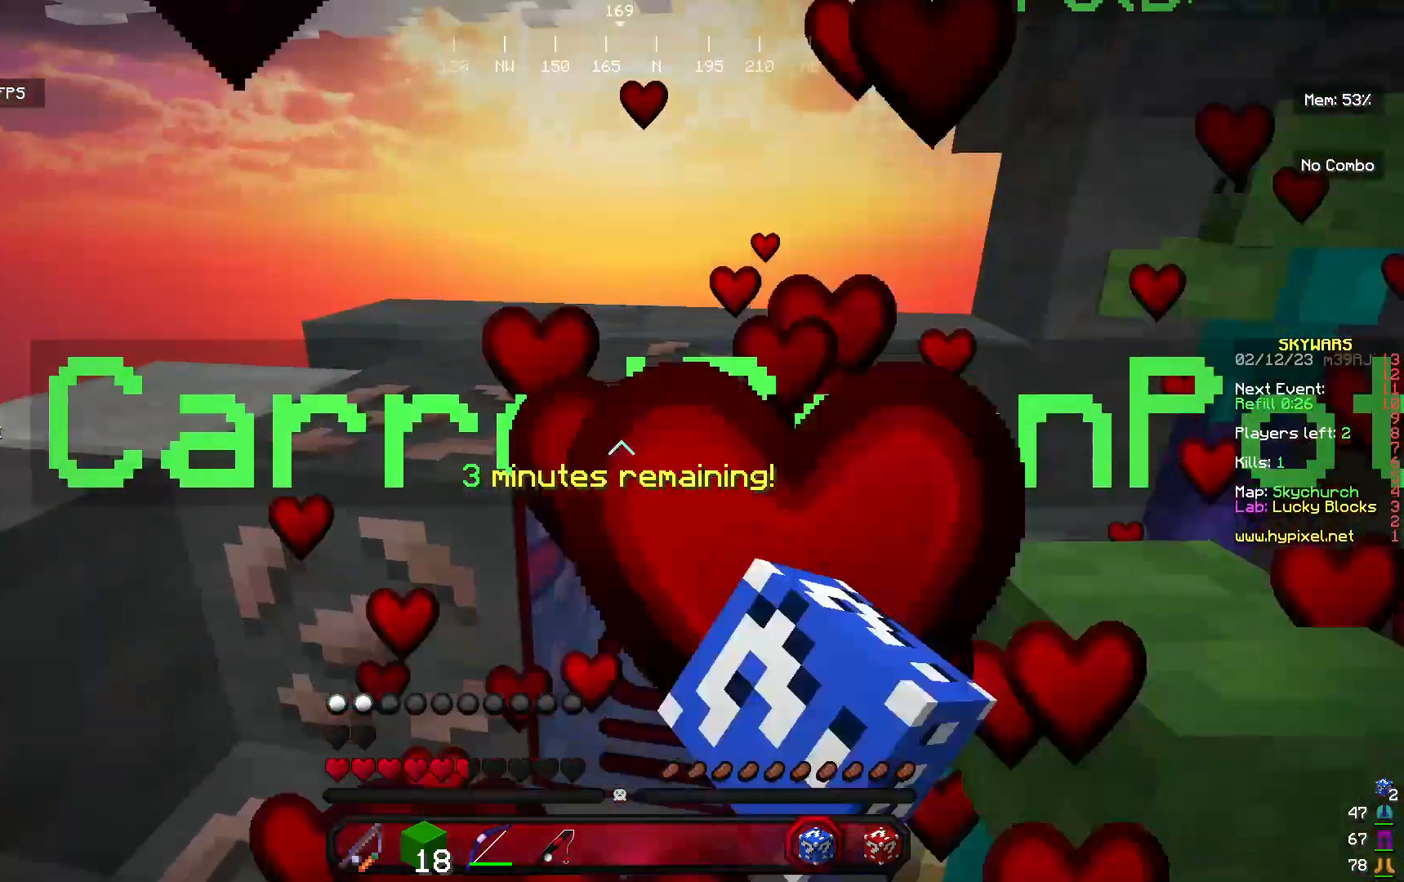
{"keys": ["d"], "mouse": ["left"], "events": [[167, "w", "down"], [300, "mouse_left", "up"], [300, "mouse_right", "down"], [300, "w", "up"], [433, "mouse_left", "down"], [433, "mouse_right", "up"], [500, "d", "down"]]}
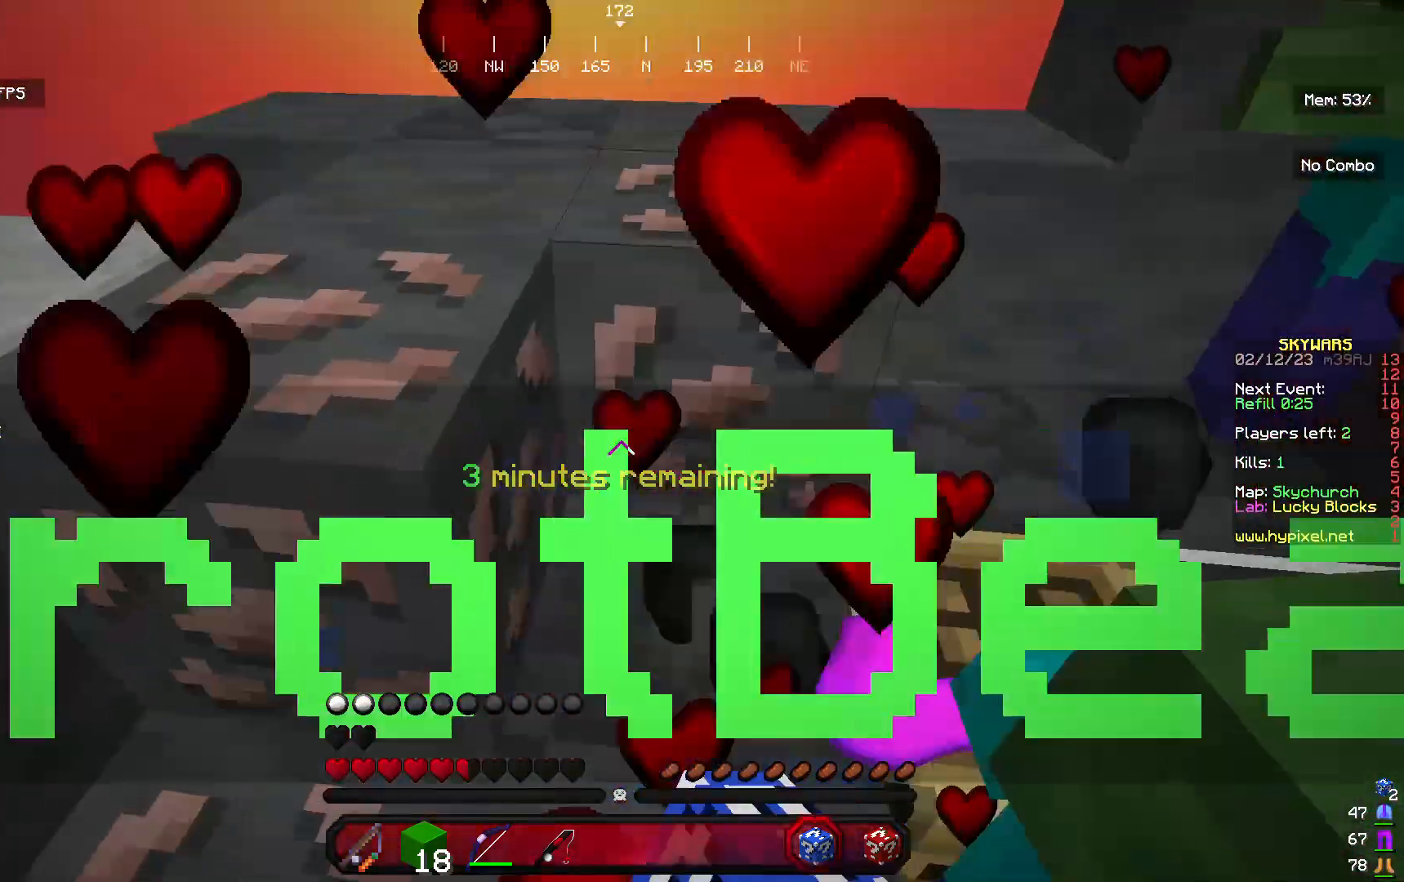
{"keys": [], "mouse": ["left"], "events": [[133, "d", "up"]]}
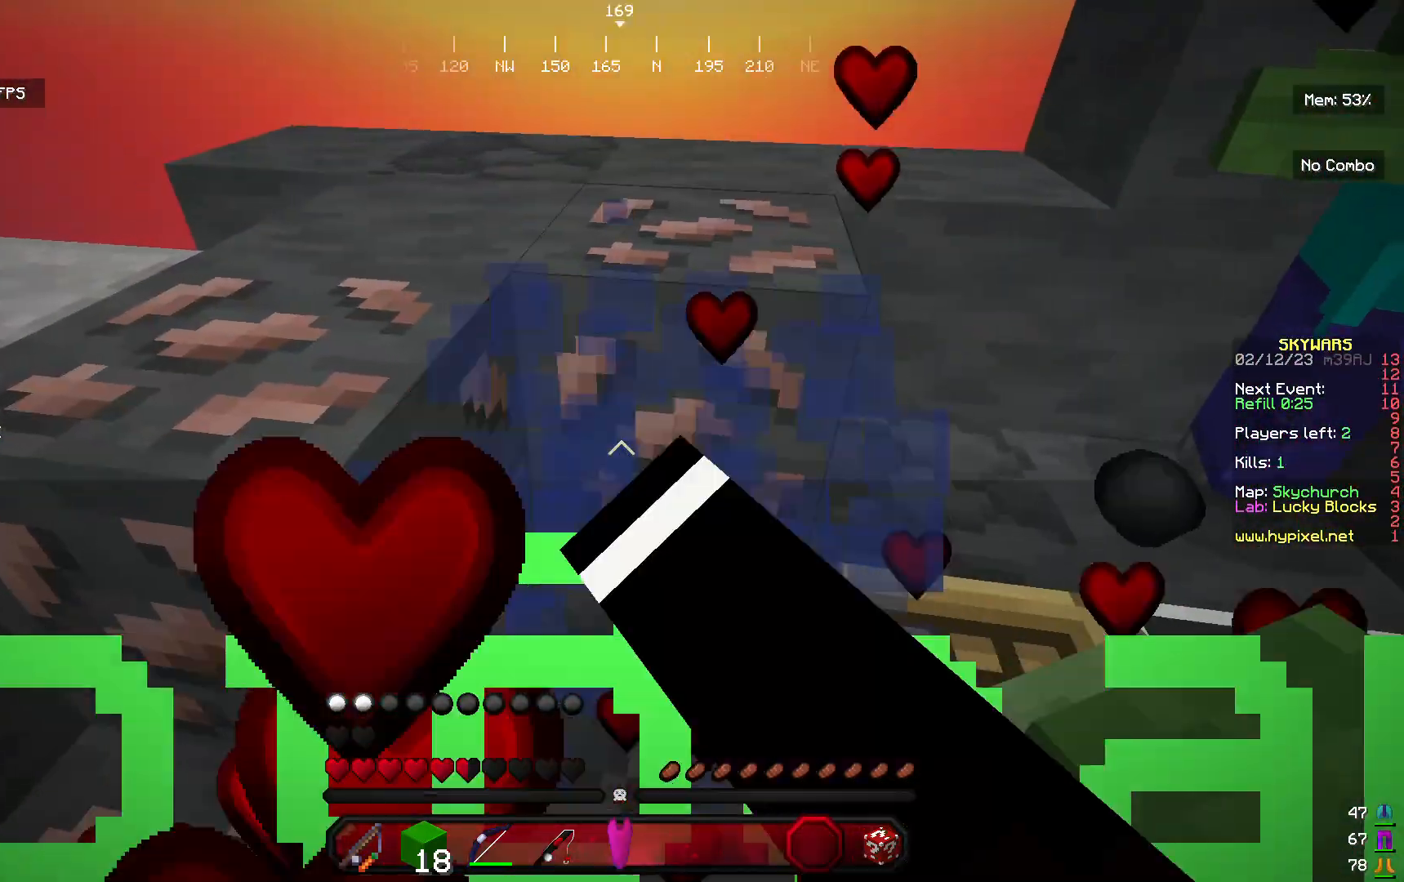
{"keys": ["w"], "mouse": [], "events": [[233, "w", "down"], [300, "d", "down"], [400, "d", "up"], [400, "mouse_left", "up"]]}
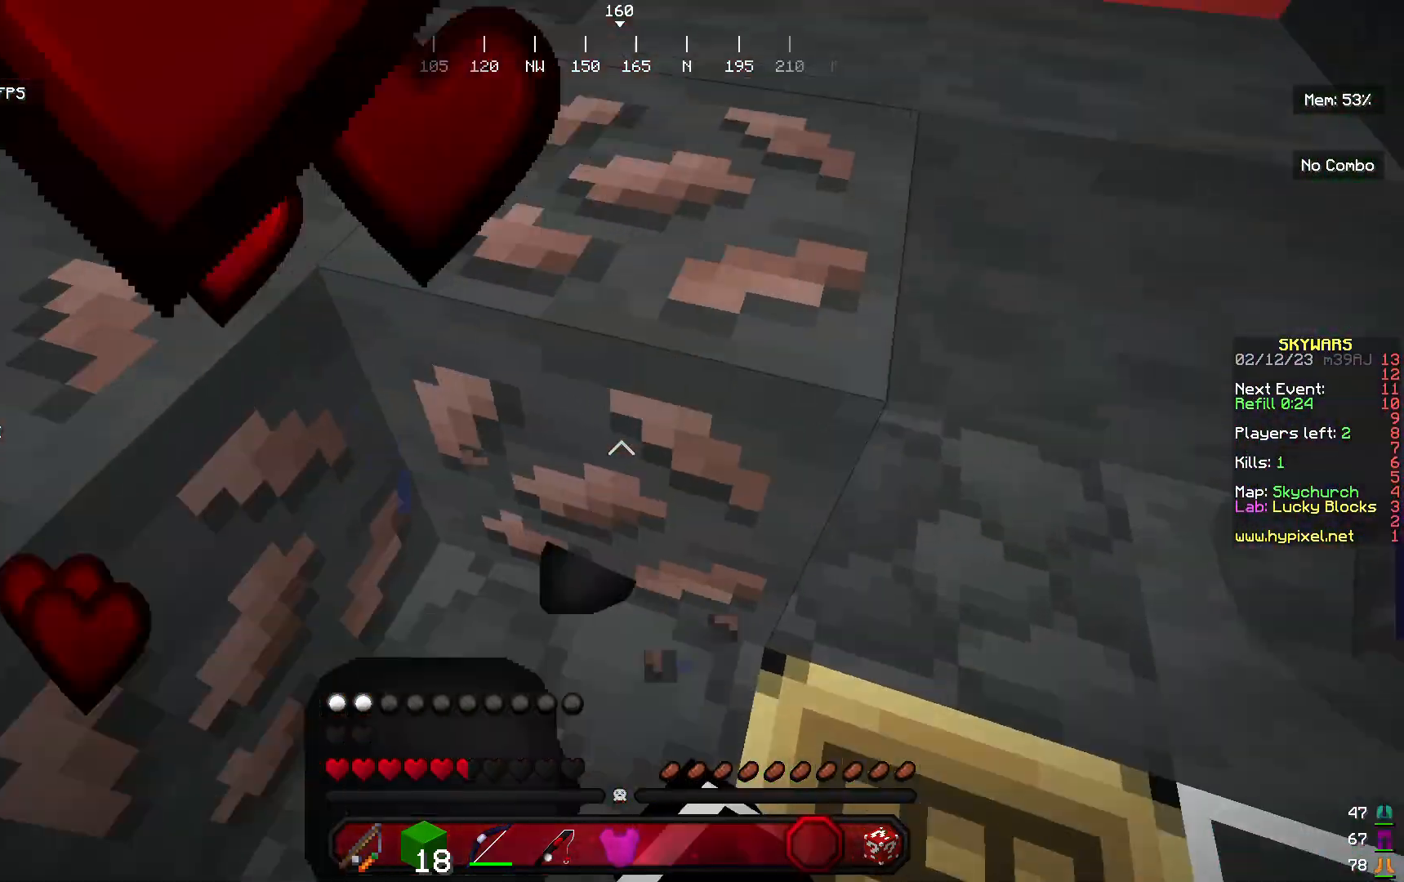
{"keys": ["a"], "mouse": [], "events": [[100, "w", "up"], [133, "s", "down"], [233, "a", "down"], [500, "s", "up"]]}
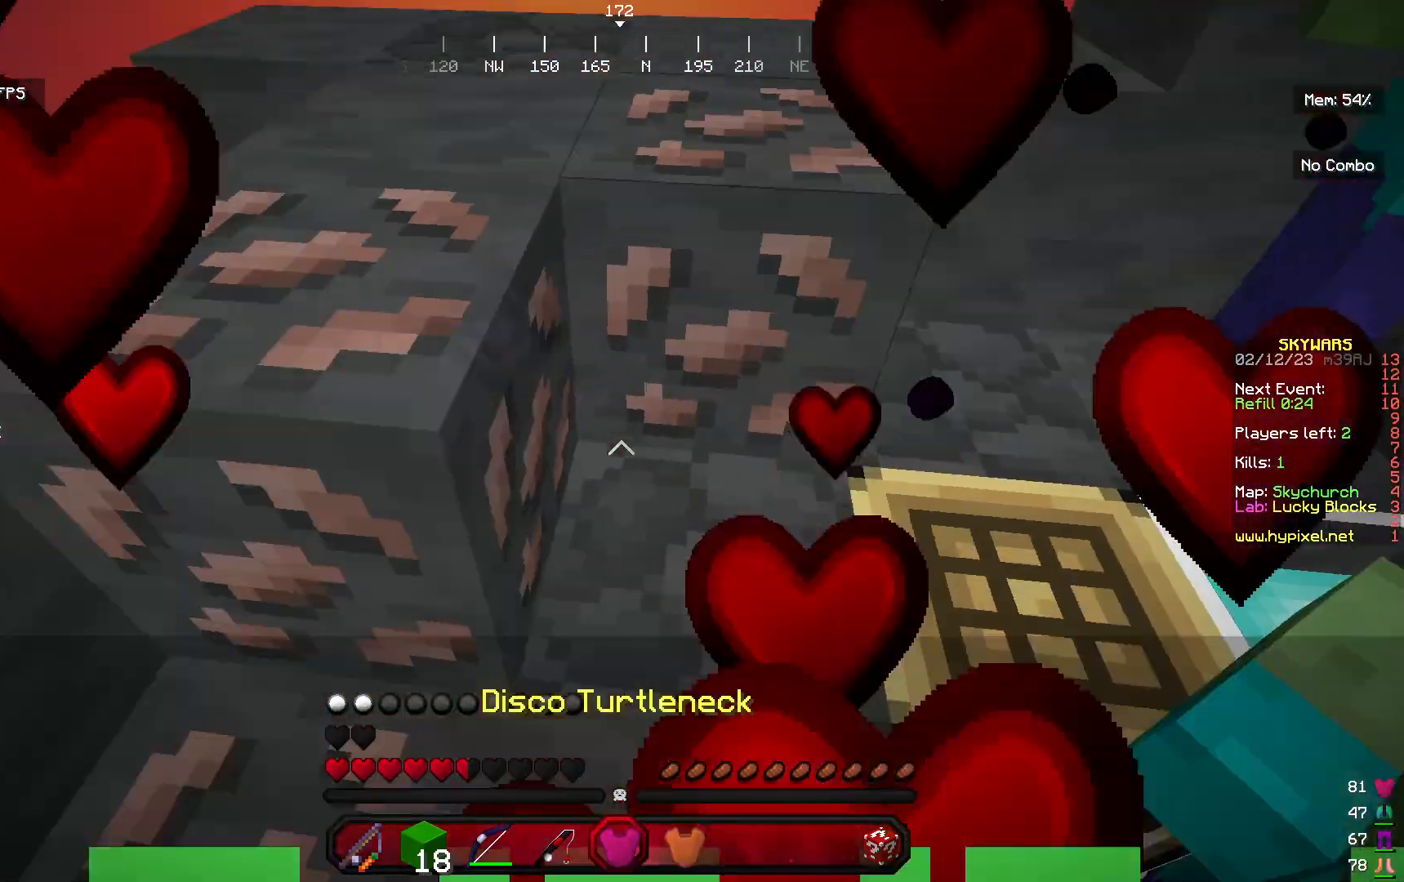
{"keys": ["d"], "mouse": [], "events": [[33, "a", "up"], [333, "mouse_right", "down"], [467, "mouse_right", "up"], [500, "d", "down"]]}
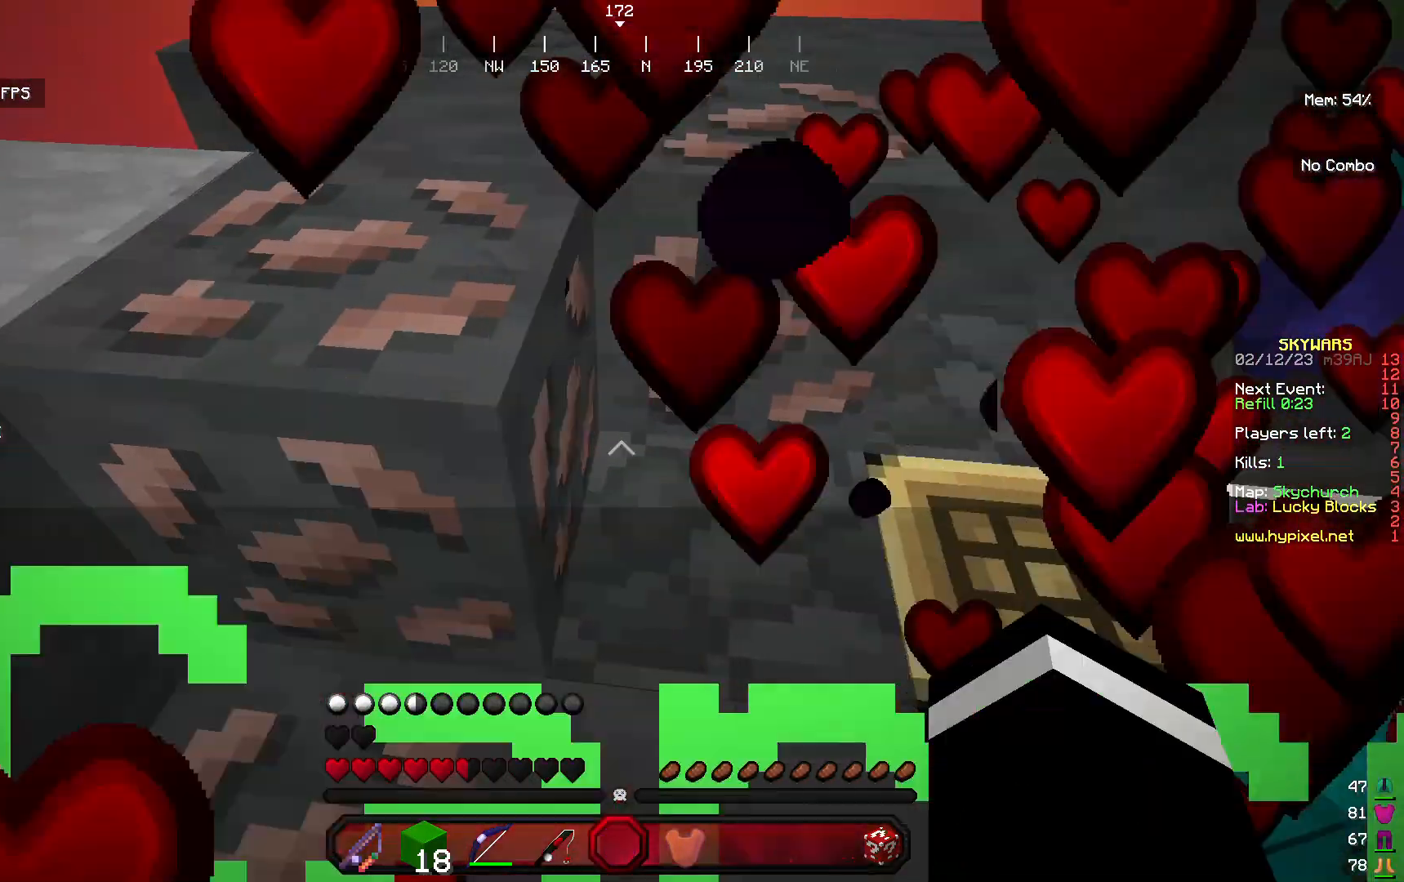
{"keys": [], "mouse": ["right"], "events": [[133, "d", "up"], [367, "mouse_right", "down"]]}
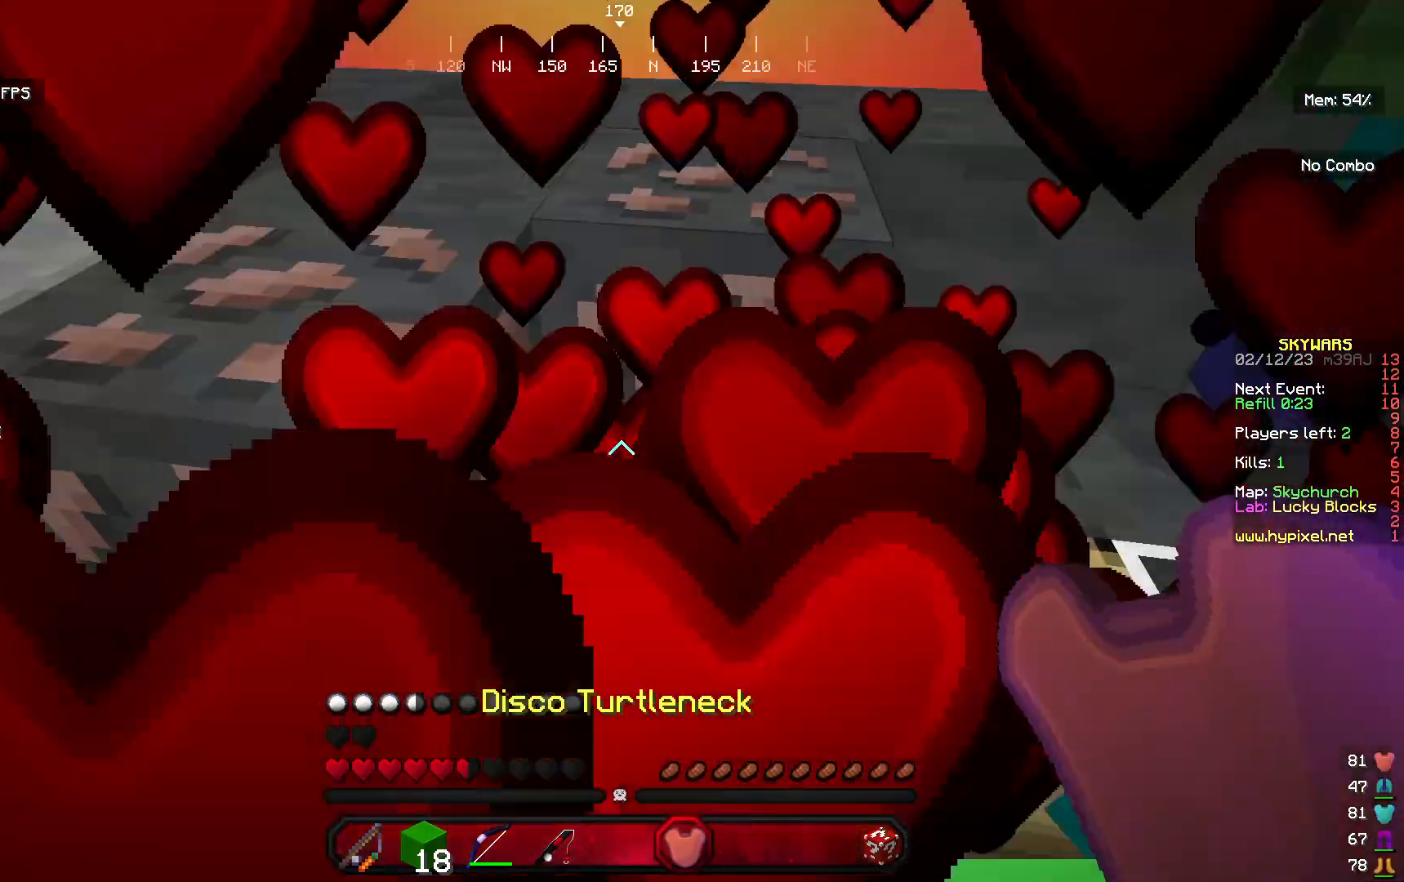
{"keys": [], "mouse": [], "events": [[67, "mouse_right", "up"]]}
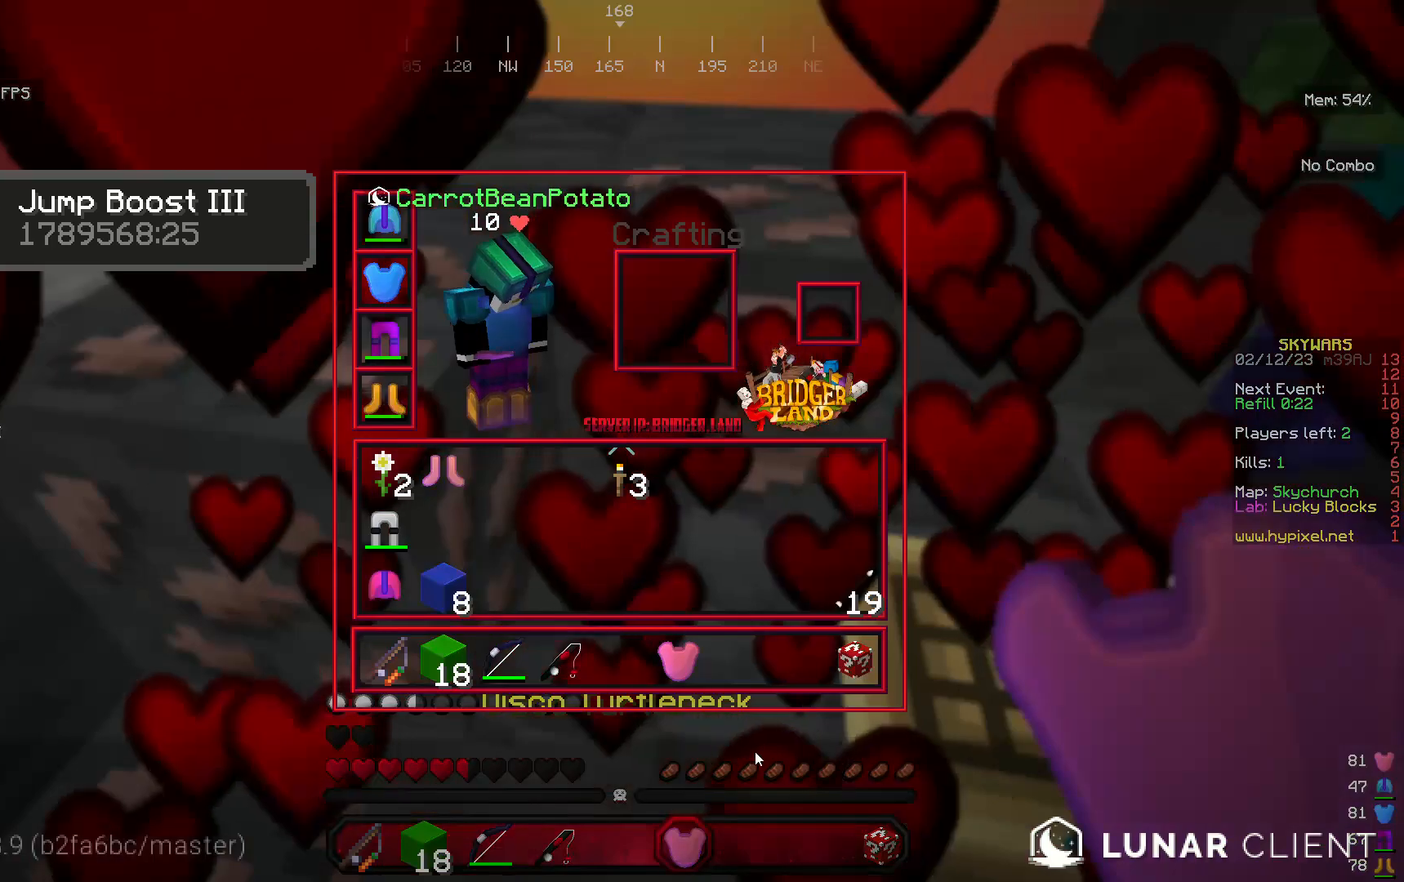
{"keys": [], "mouse": [], "events": []}
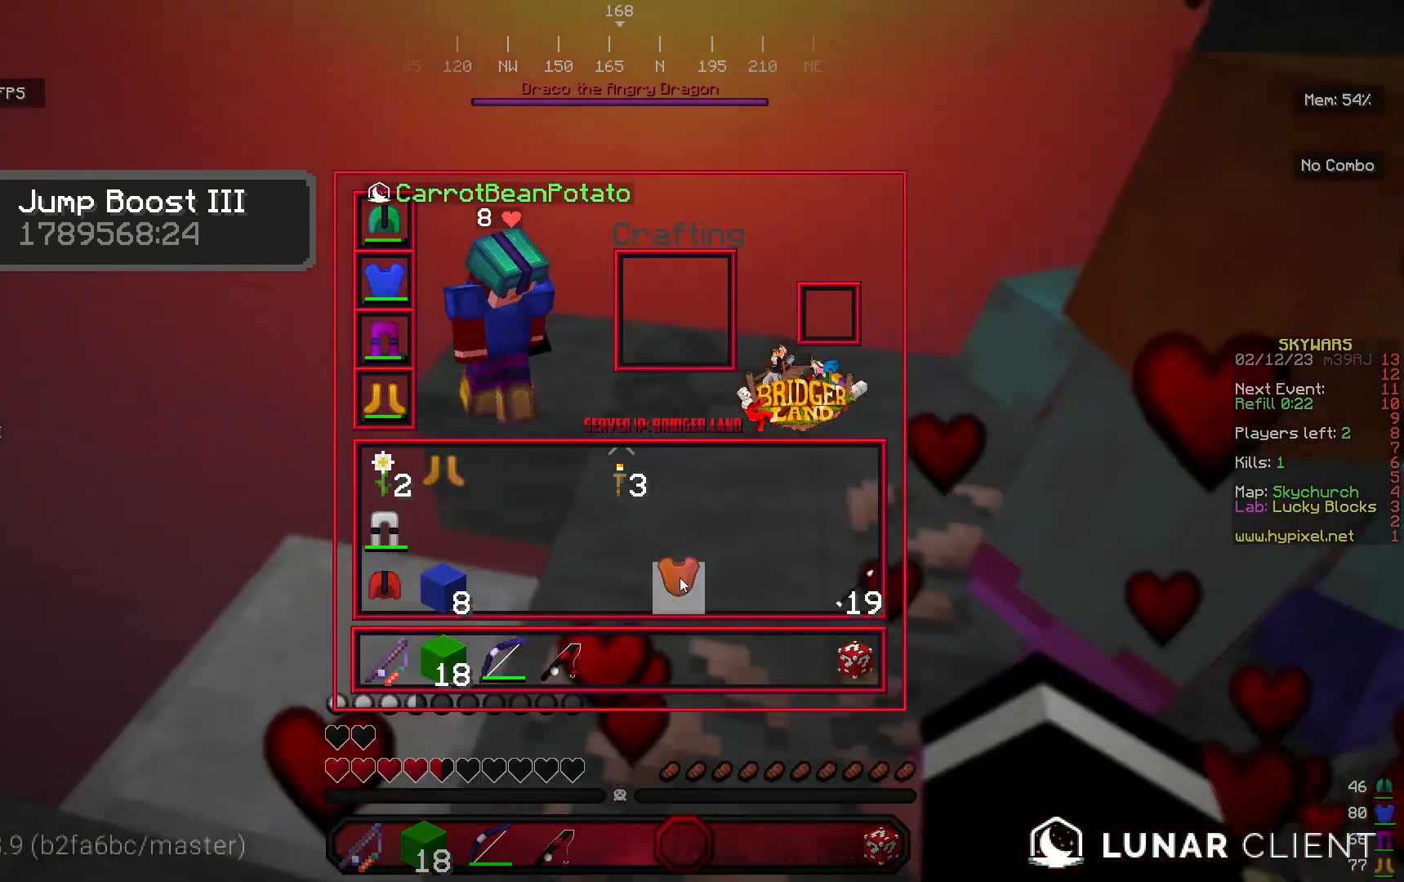
{"keys": ["d"], "mouse": [], "events": [[500, "d", "down"]]}
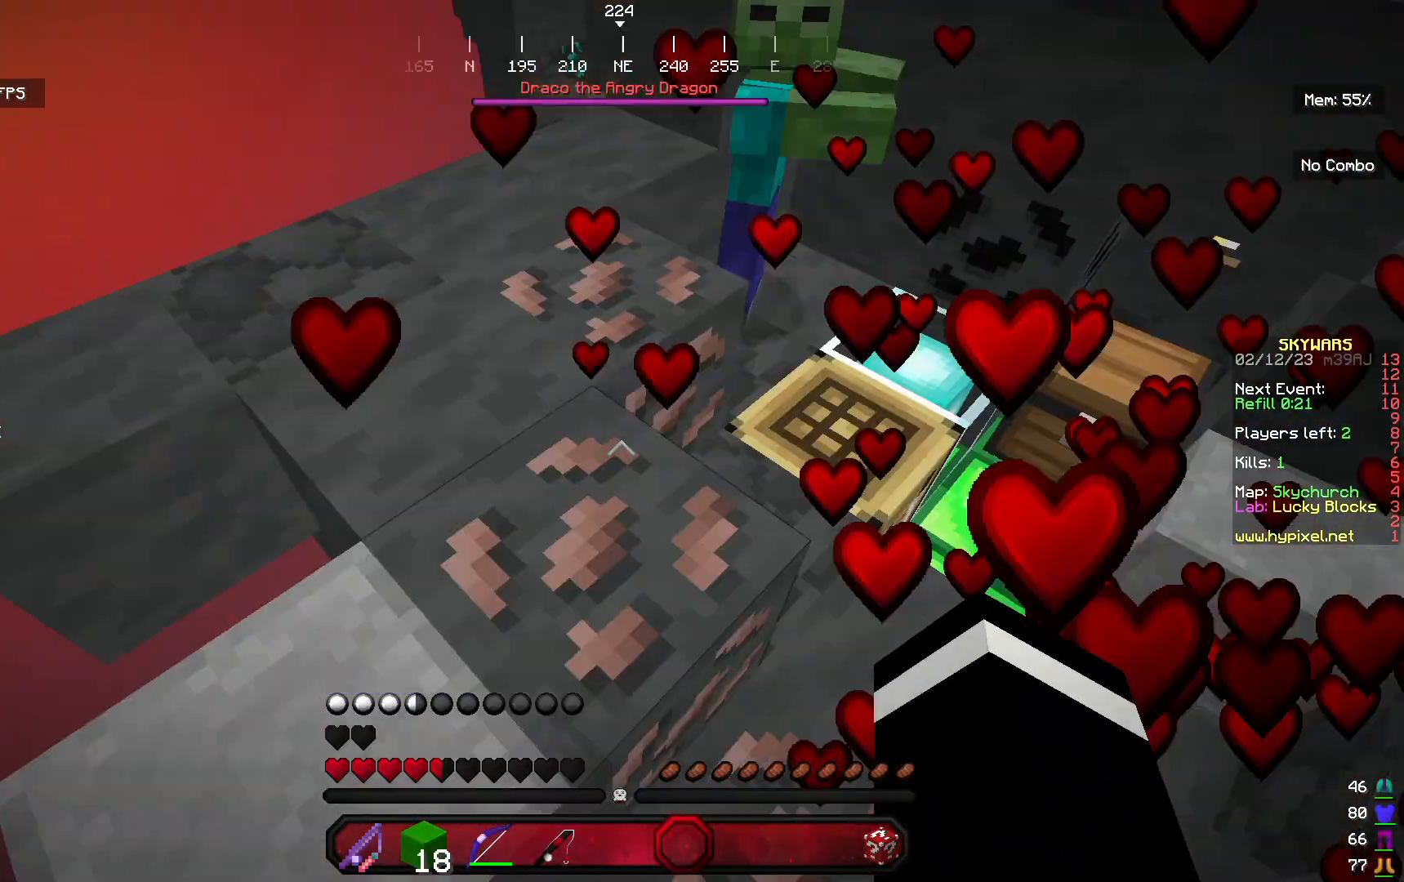
{"keys": ["w"], "mouse": [], "events": [[100, "w", "down"], [467, "d", "up"]]}
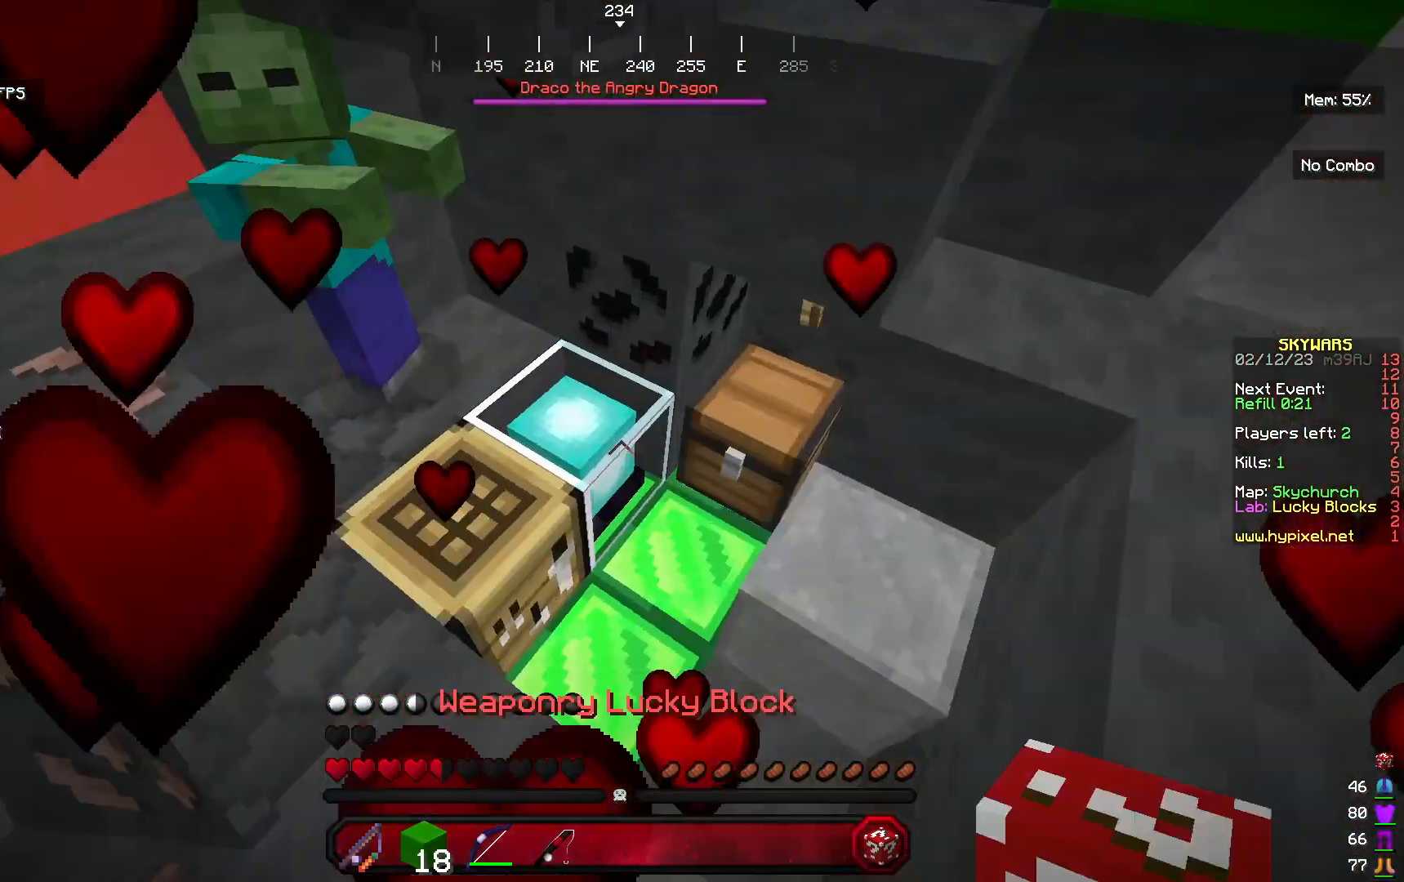
{"keys": [], "mouse": [], "events": [[133, "d", "down"], [200, "d", "up"], [333, "w", "up"]]}
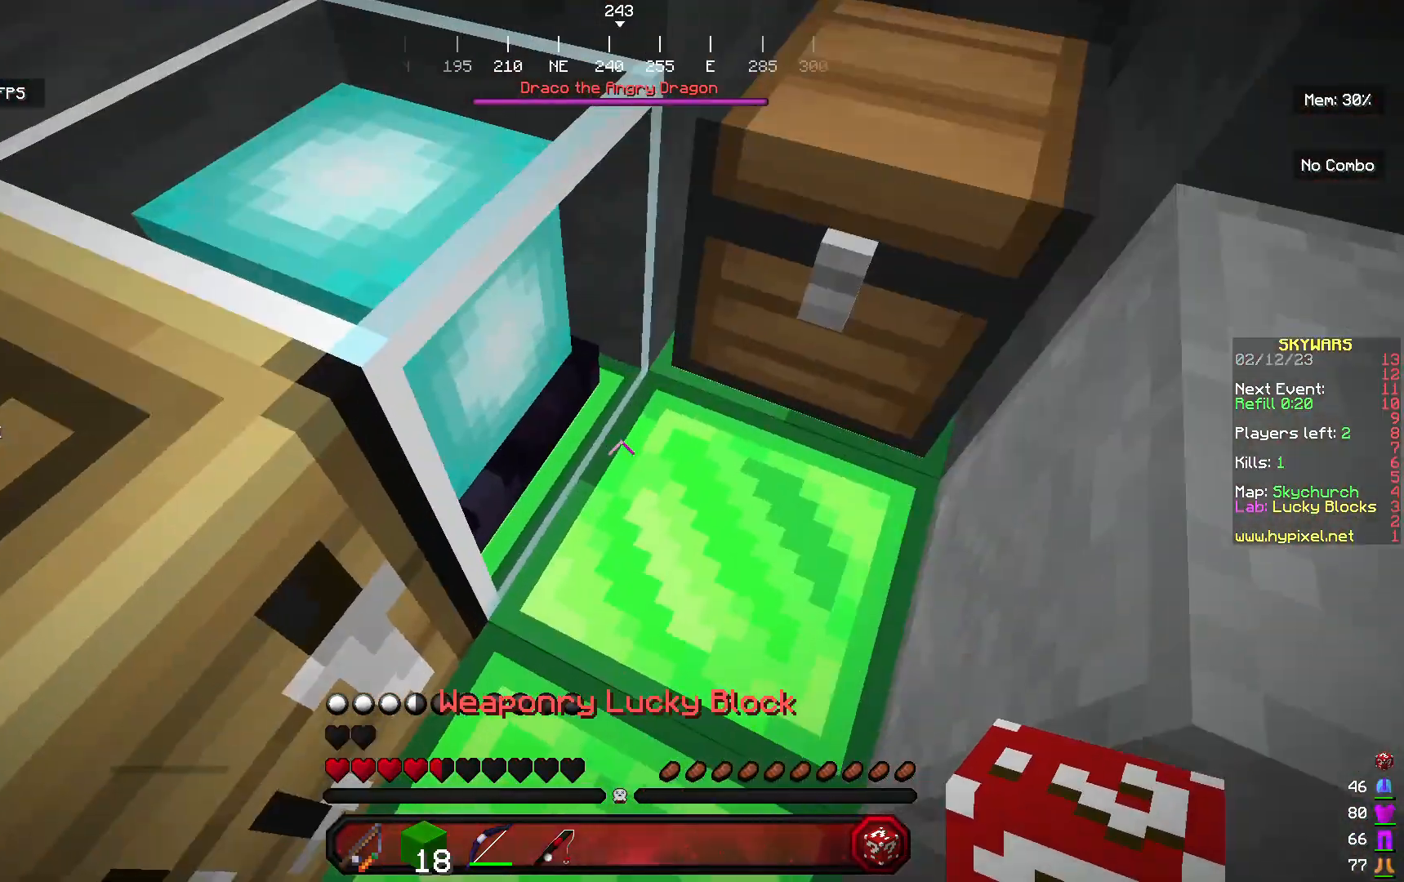
{"keys": [], "mouse": ["left"], "events": [[167, "s", "down"], [300, "mouse_right", "down"], [400, "mouse_right", "up"], [433, "mouse_left", "down"], [500, "s", "up"]]}
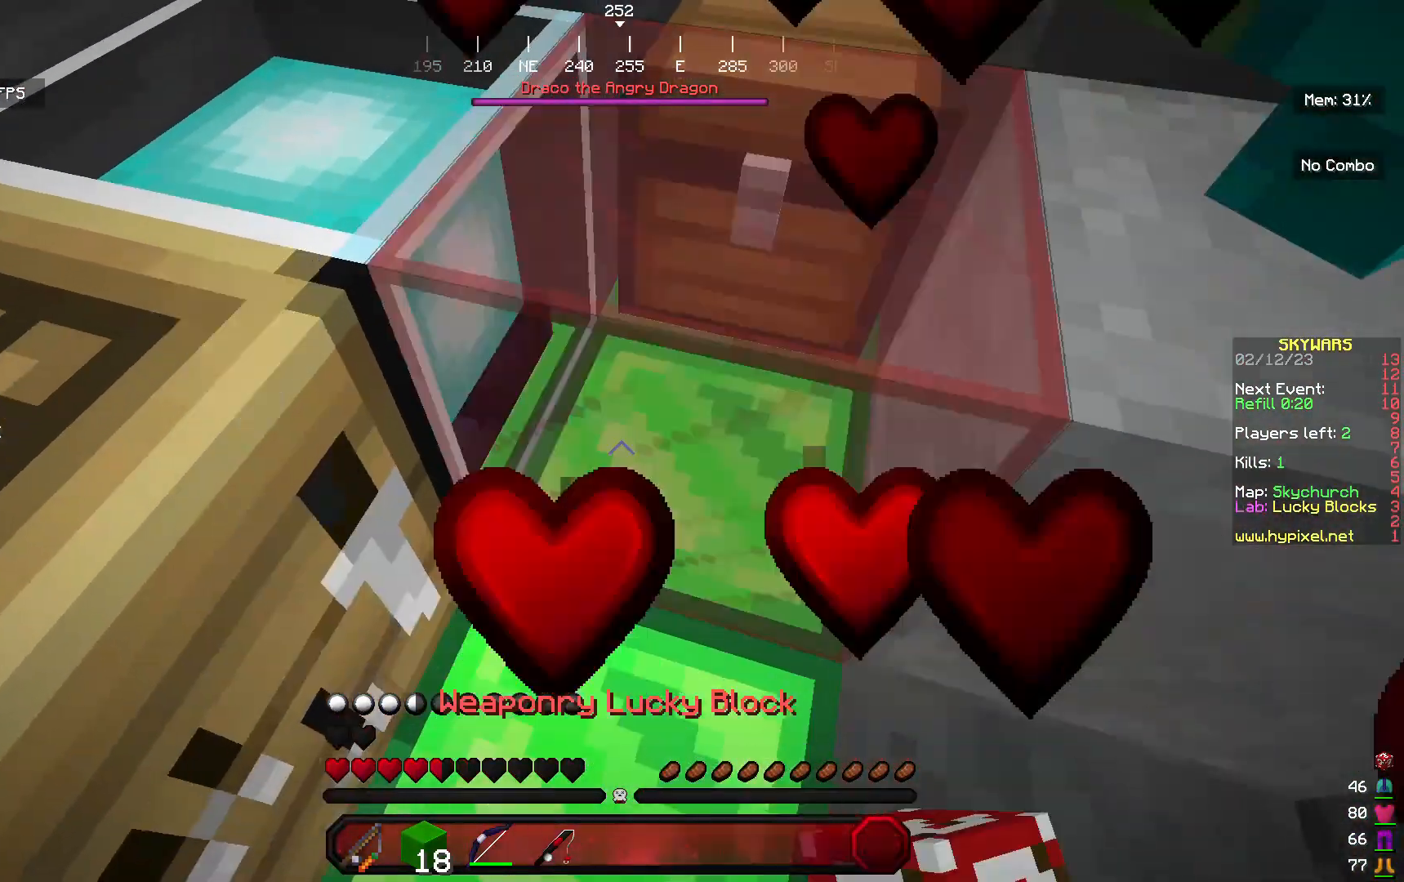
{"keys": ["w"], "mouse": ["left"], "events": [[267, "w", "down"]]}
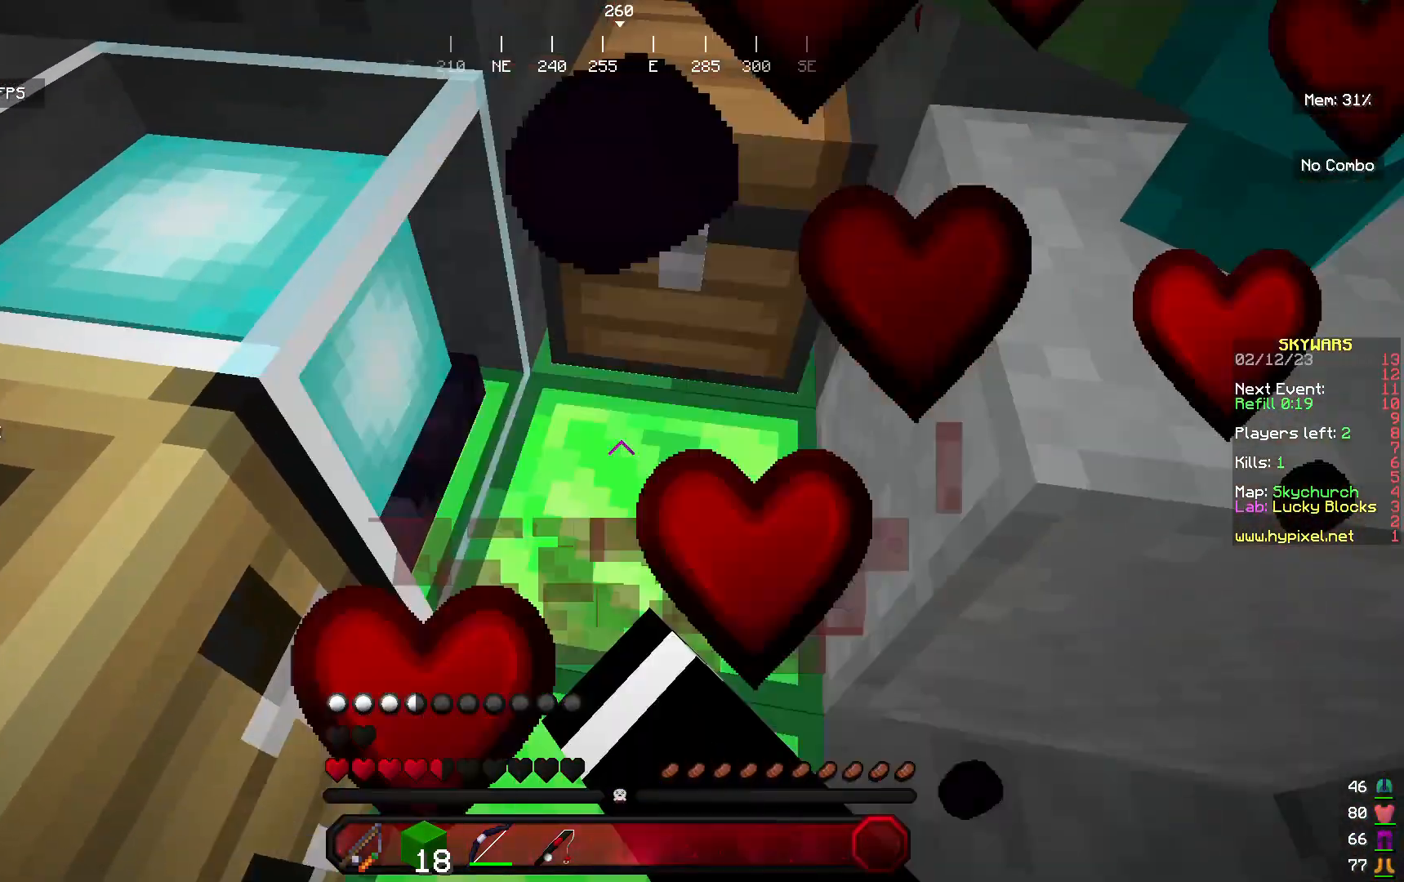
{"keys": [], "mouse": ["right"], "events": [[67, "a", "down"], [233, "a", "up"], [333, "mouse_left", "up"], [400, "mouse_right", "down"], [500, "w", "up"]]}
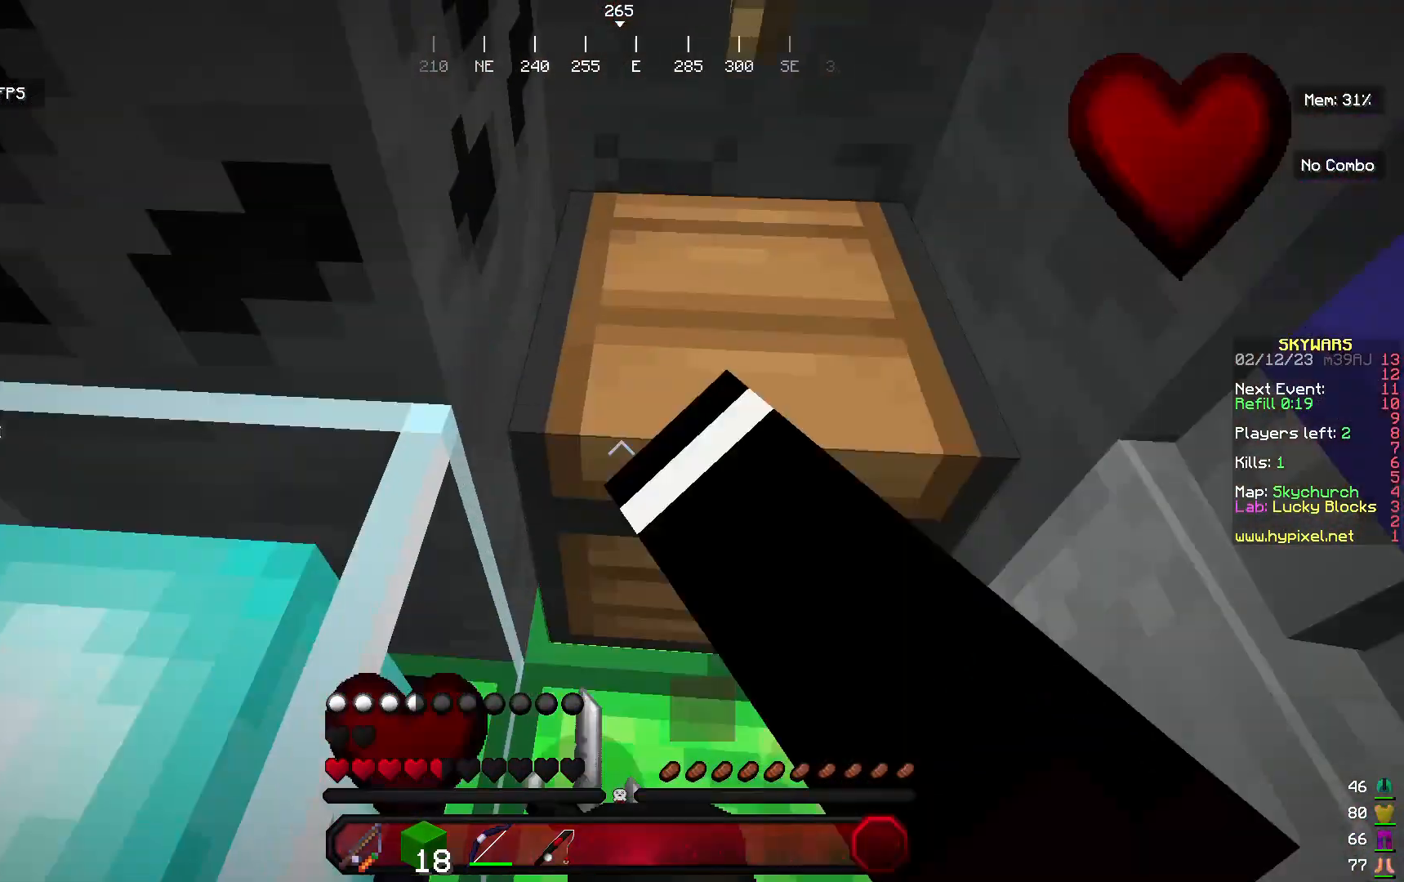
{"keys": [], "mouse": [], "events": [[100, "mouse_right", "up"]]}
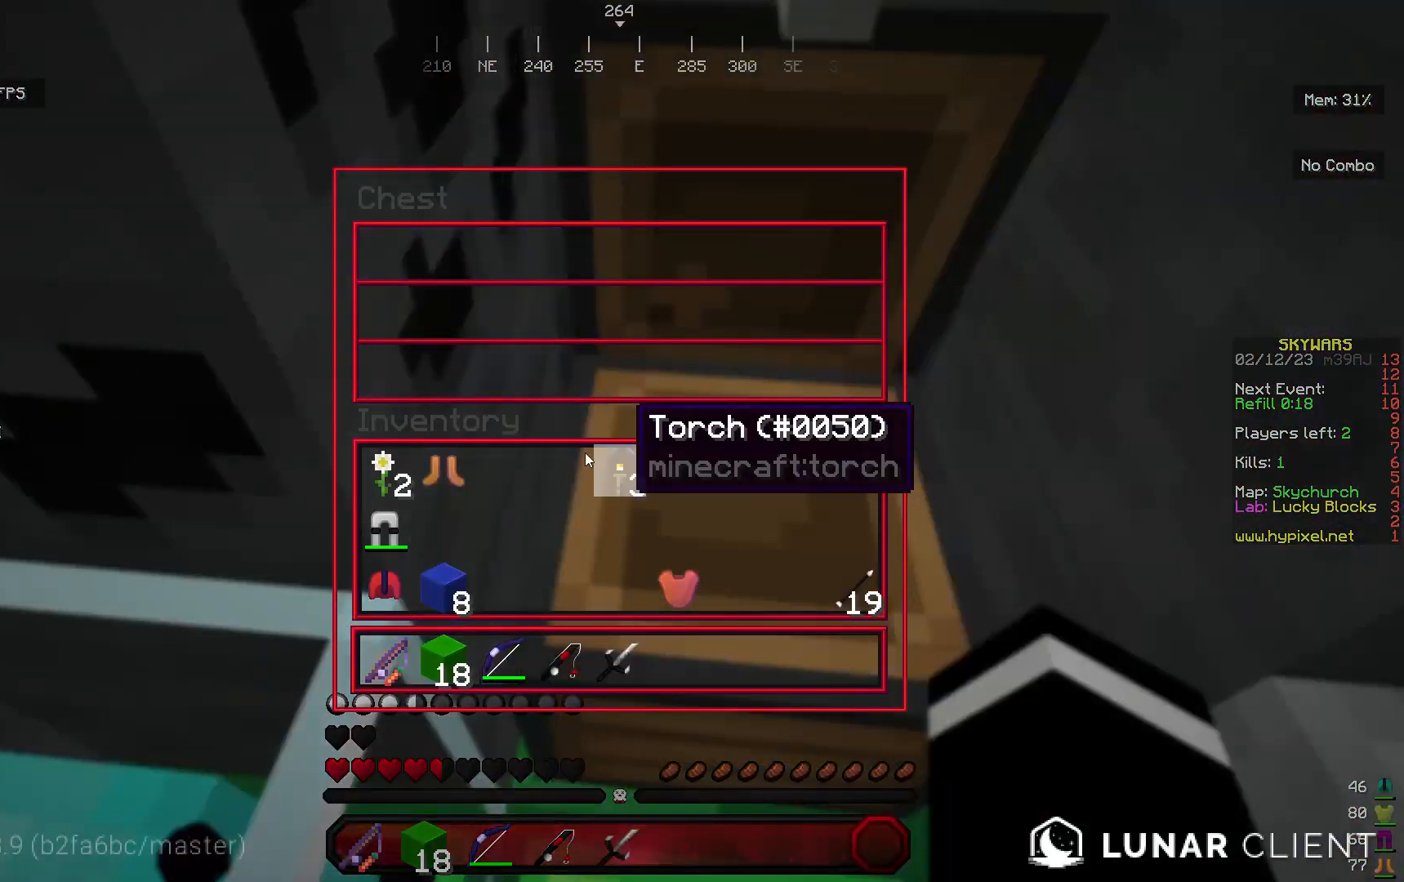
{"keys": [], "mouse": [], "events": []}
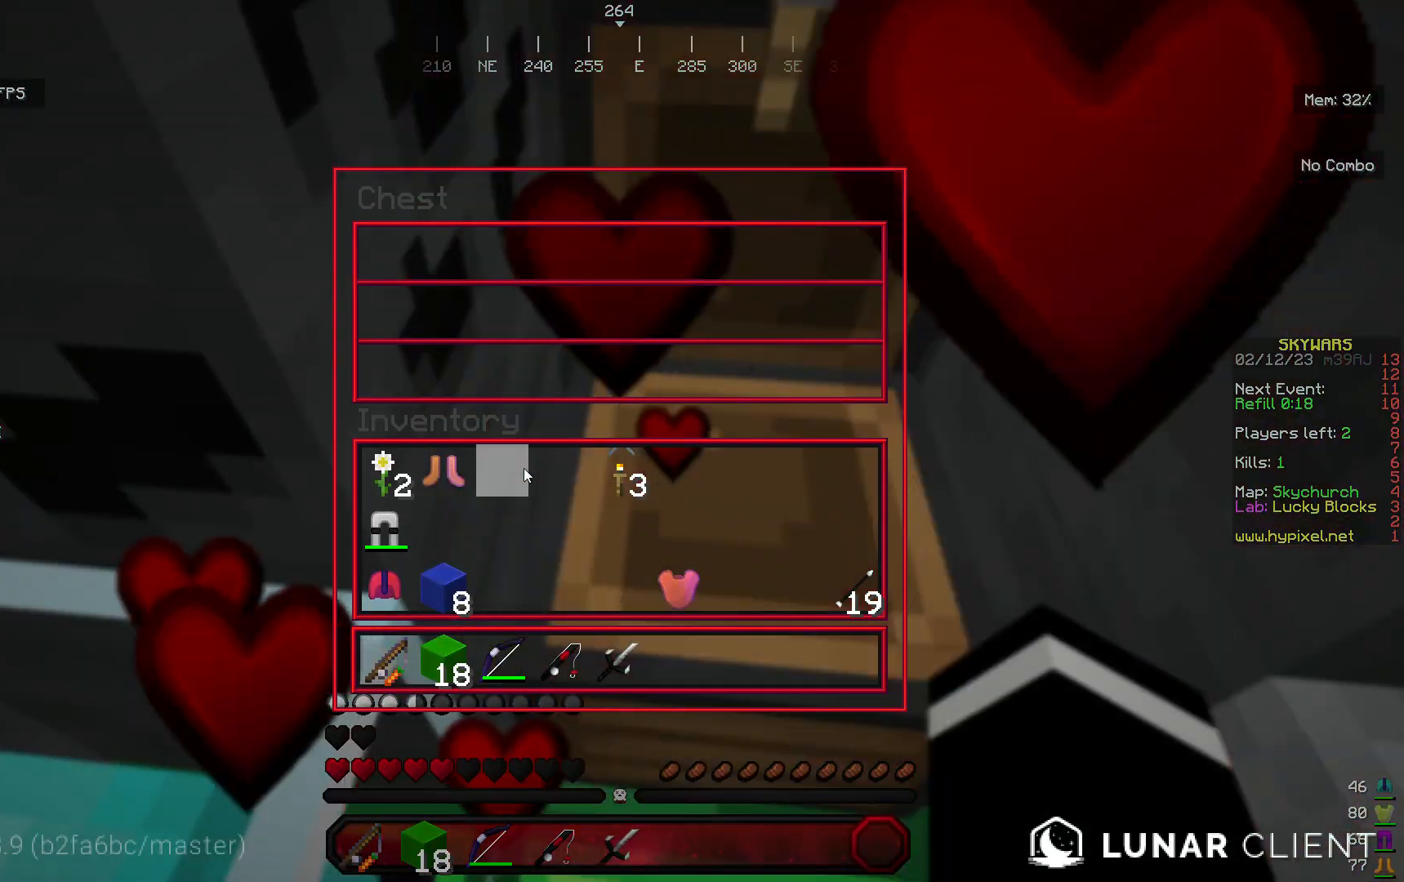
{"keys": ["a"], "mouse": [], "events": [[300, "d", "down"], [467, "a", "down"], [467, "d", "up"]]}